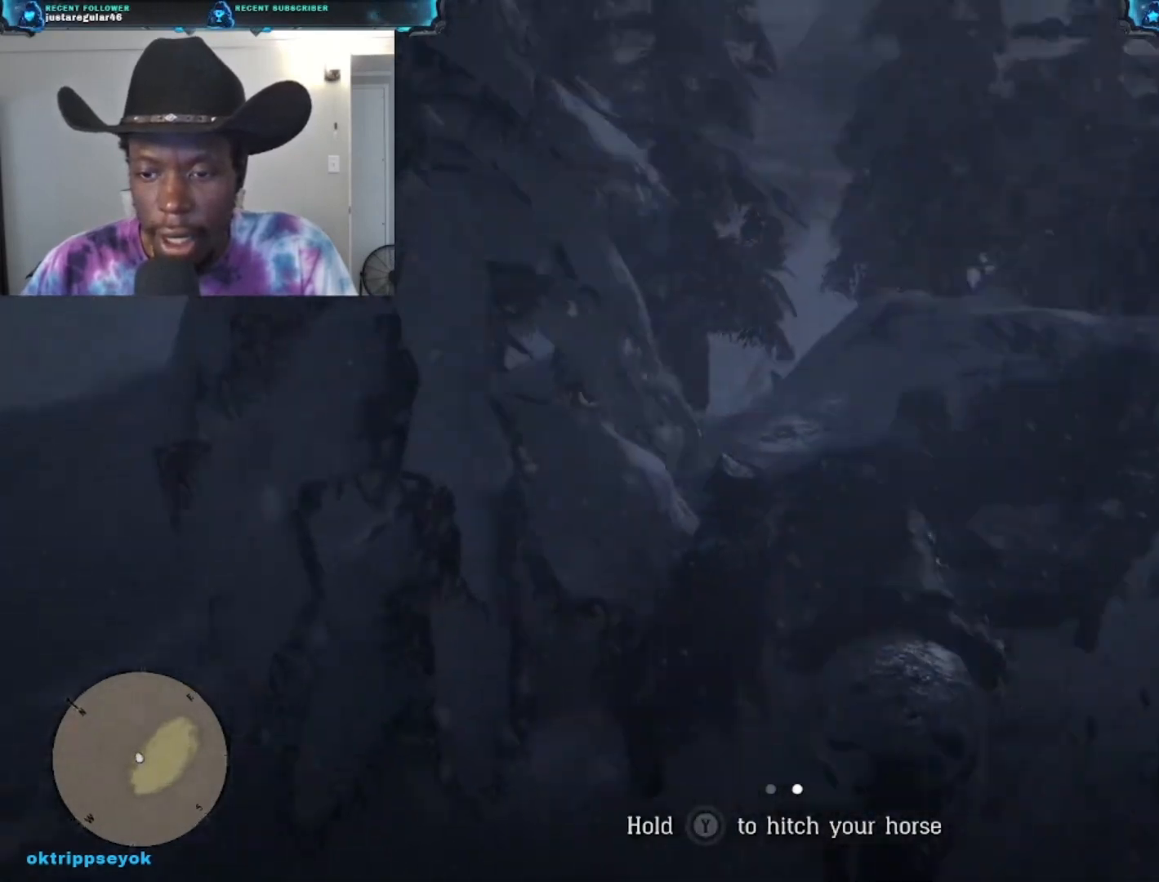
Gameplay with a controller (Xbox layout); each line is a JSON object with the inputs held at the frame after it. "events" lists button and stick changes between this image and that frame as [ms after this image, input, new state], when the widget could be followed in between.
{"buttons": [], "left_stick": "right", "right_stick": "right", "events": [[500, "left_stick", "right"]]}
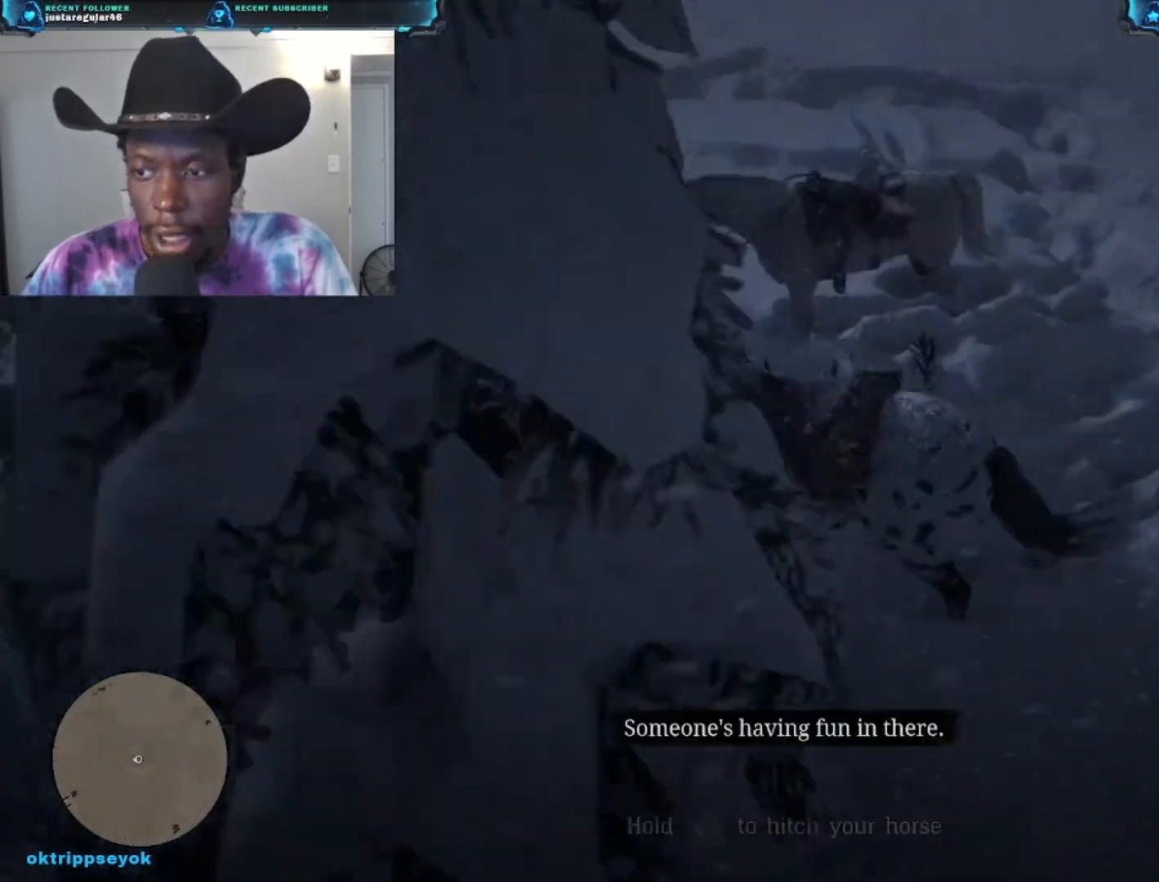
{"buttons": [], "left_stick": "up-right", "right_stick": "up", "events": [[233, "right_stick", "up-right"], [367, "left_stick", "up-right"], [400, "right_stick", "up"]]}
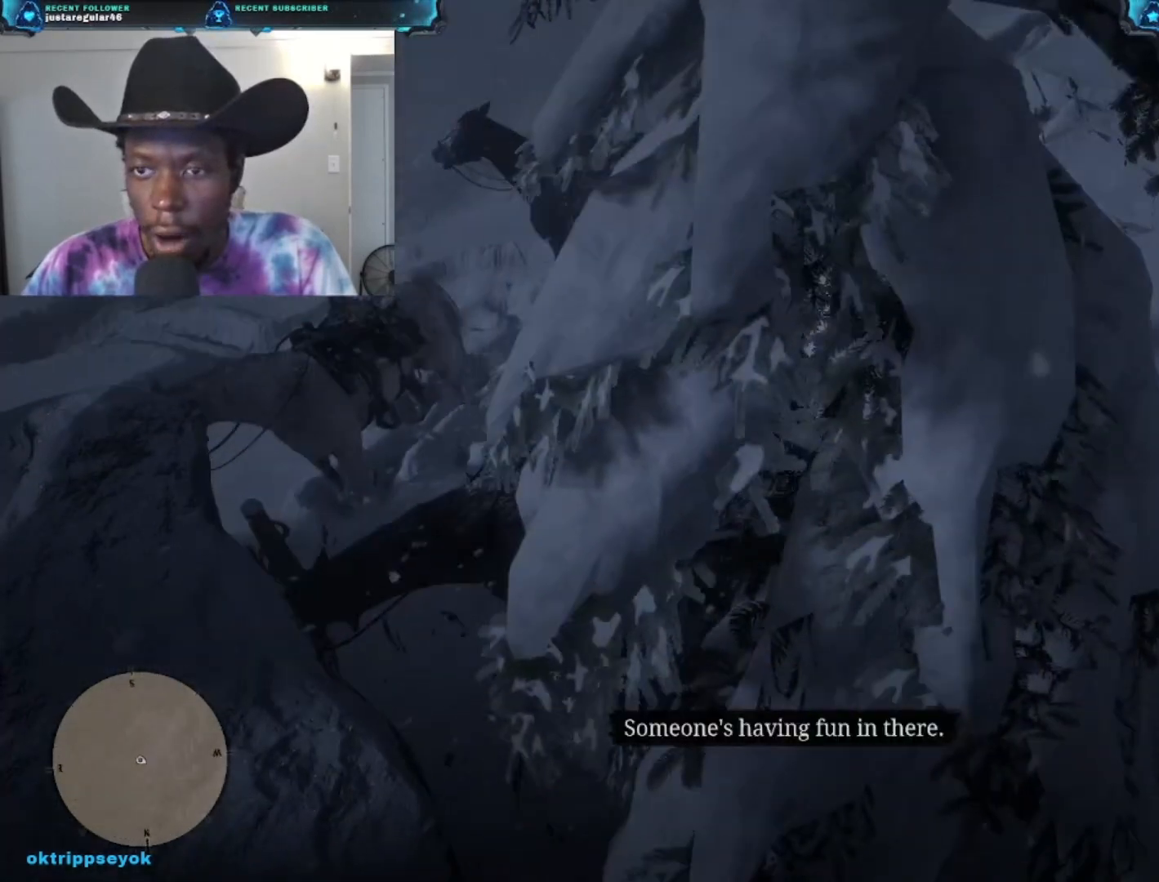
{"buttons": [], "left_stick": "up-right", "right_stick": "center", "events": [[433, "right_stick", "center"]]}
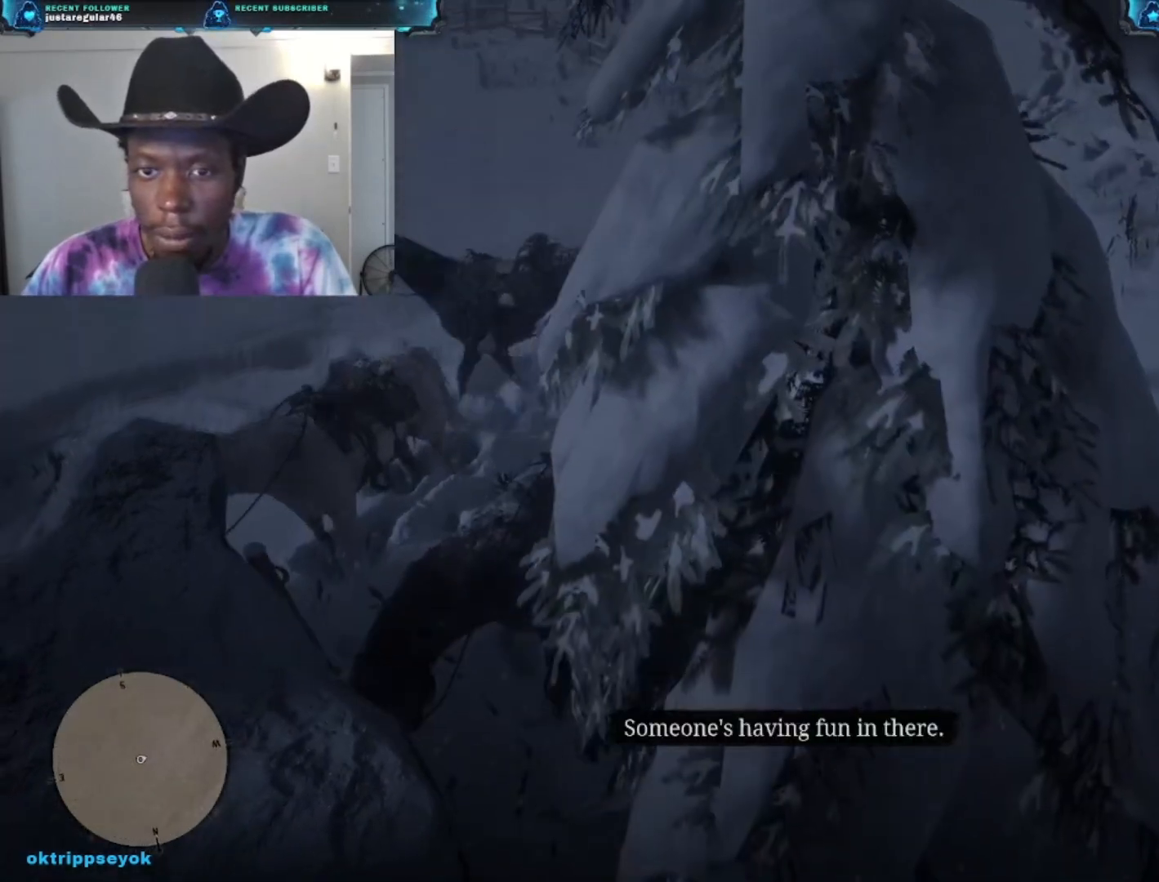
{"buttons": [], "left_stick": "up-right", "right_stick": "left", "events": [[300, "right_stick", "left"]]}
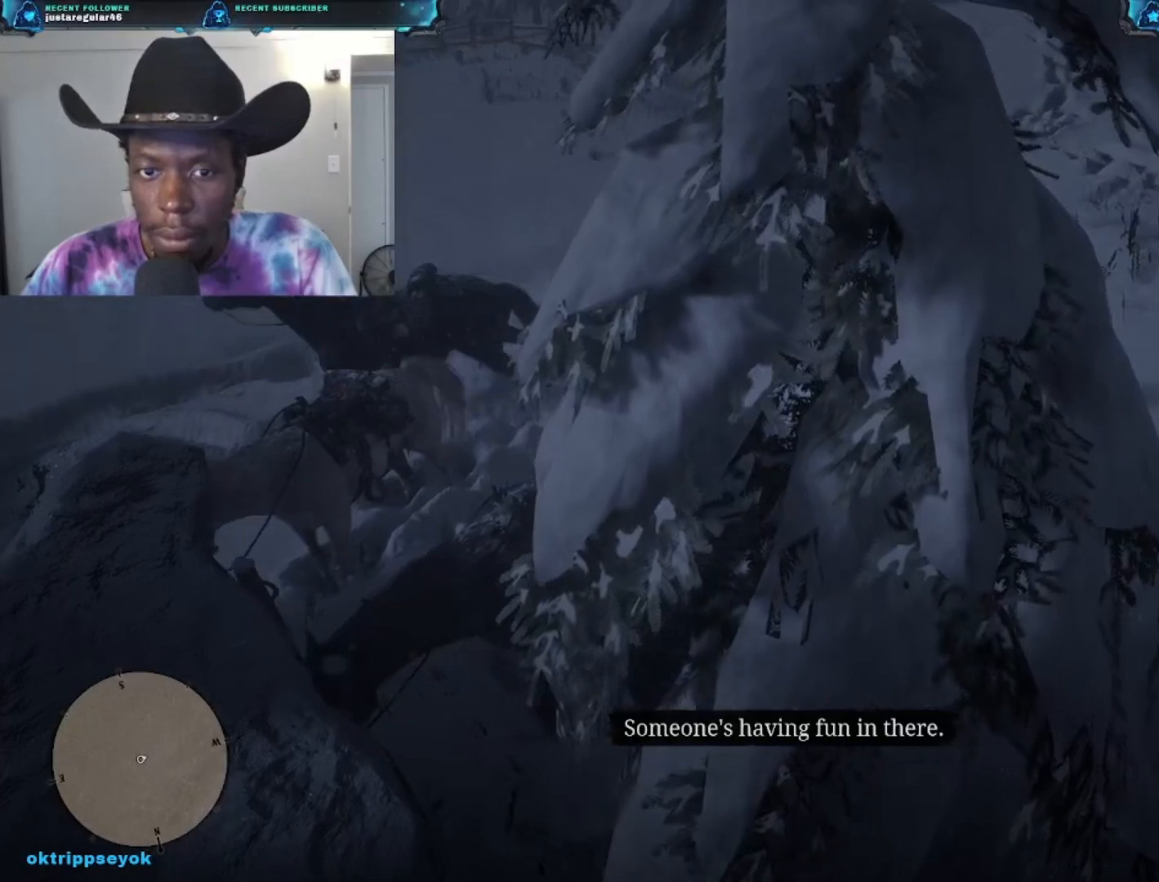
{"buttons": [], "left_stick": "up-right", "right_stick": "left", "events": []}
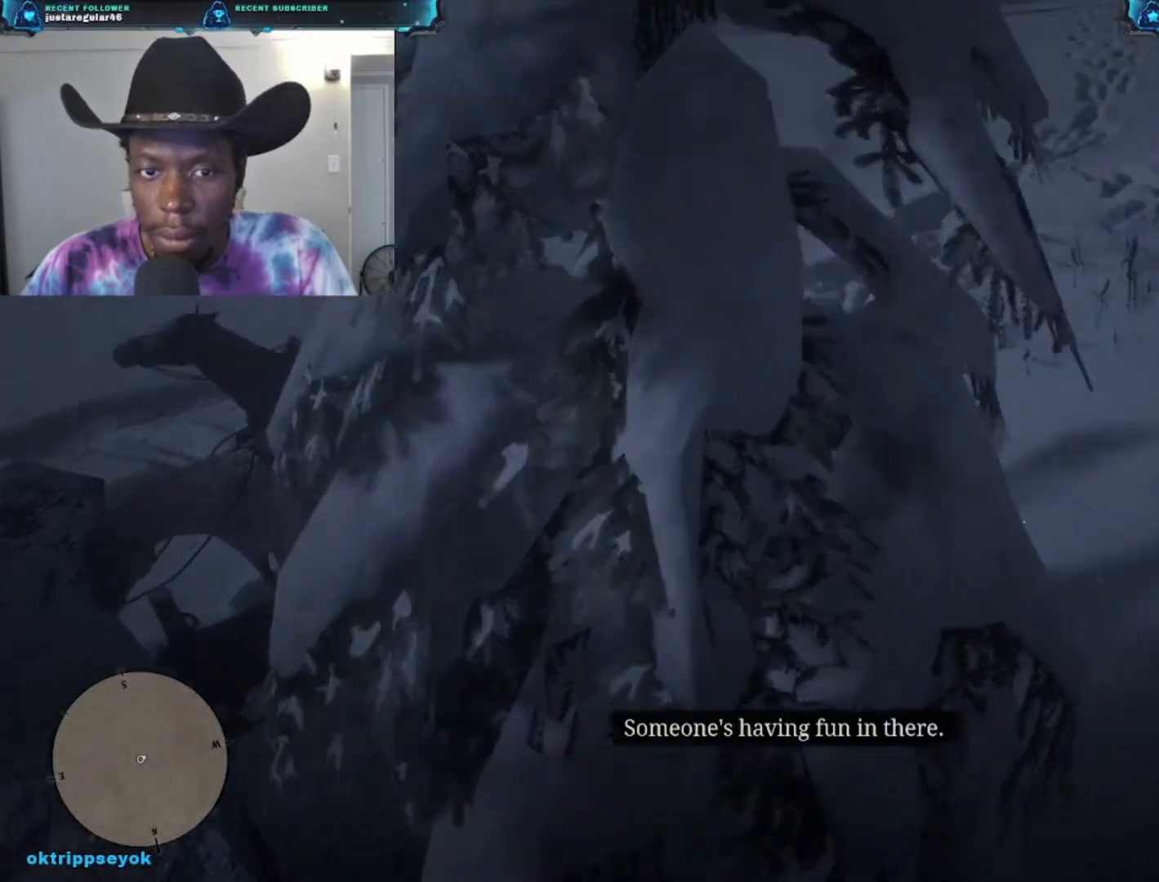
{"buttons": [], "left_stick": "up-right", "right_stick": "left", "events": []}
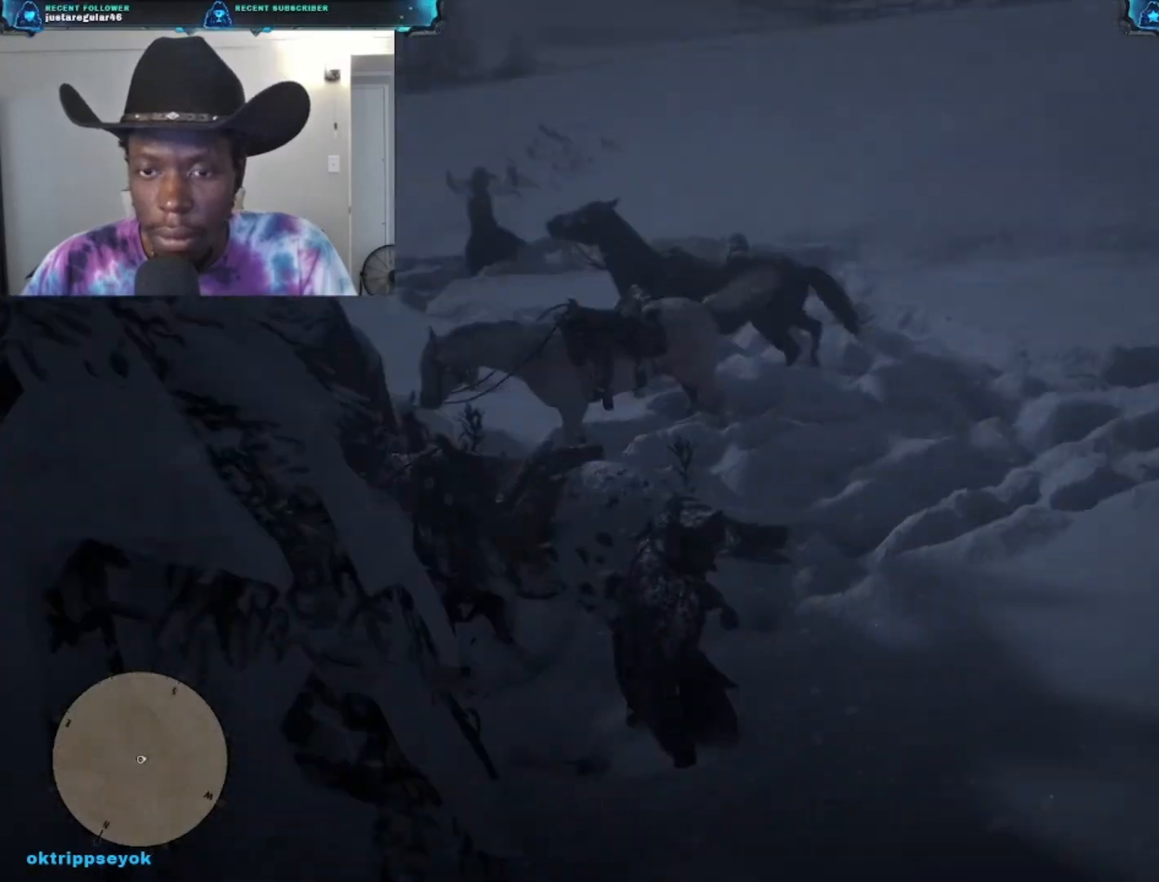
{"buttons": [], "left_stick": "up-right", "right_stick": "center", "events": [[100, "right_stick", "center"]]}
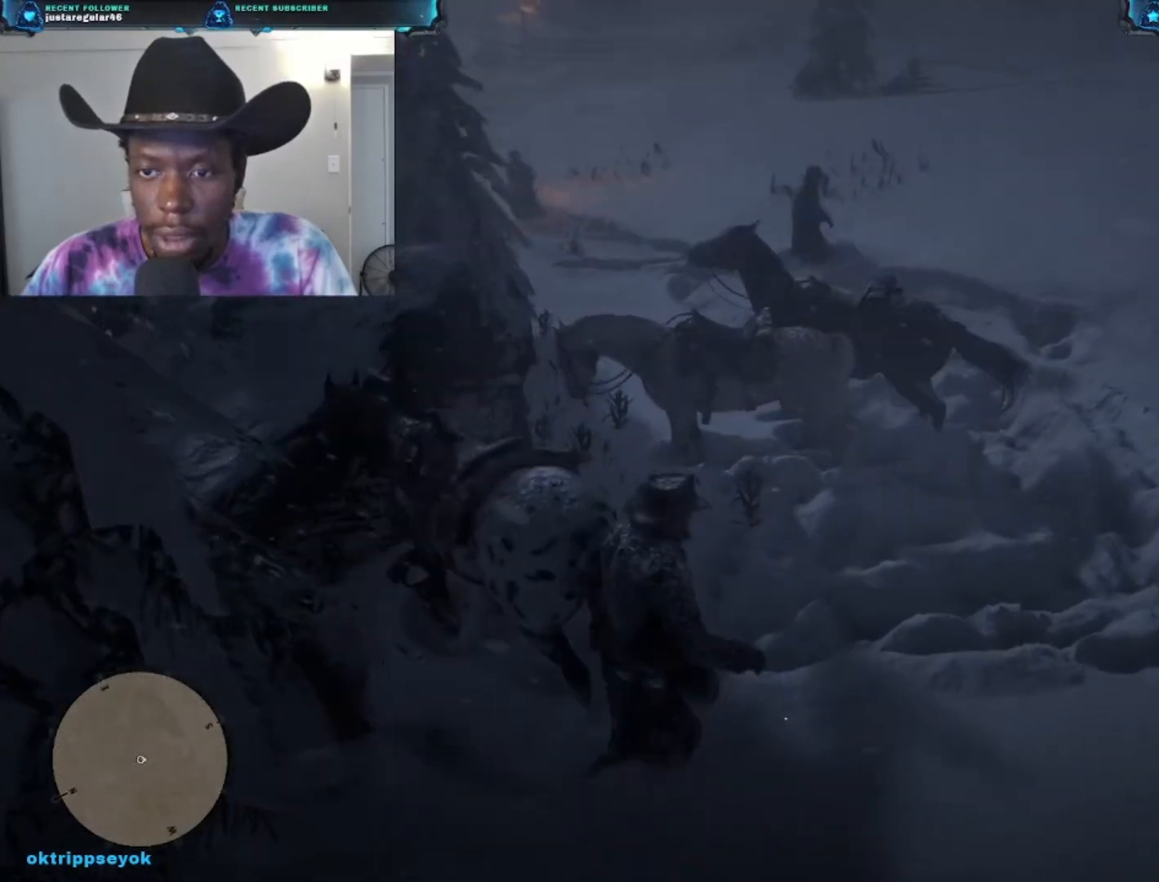
{"buttons": [], "left_stick": "up-right", "right_stick": "center", "events": [[100, "A", "down"], [233, "A", "up"]]}
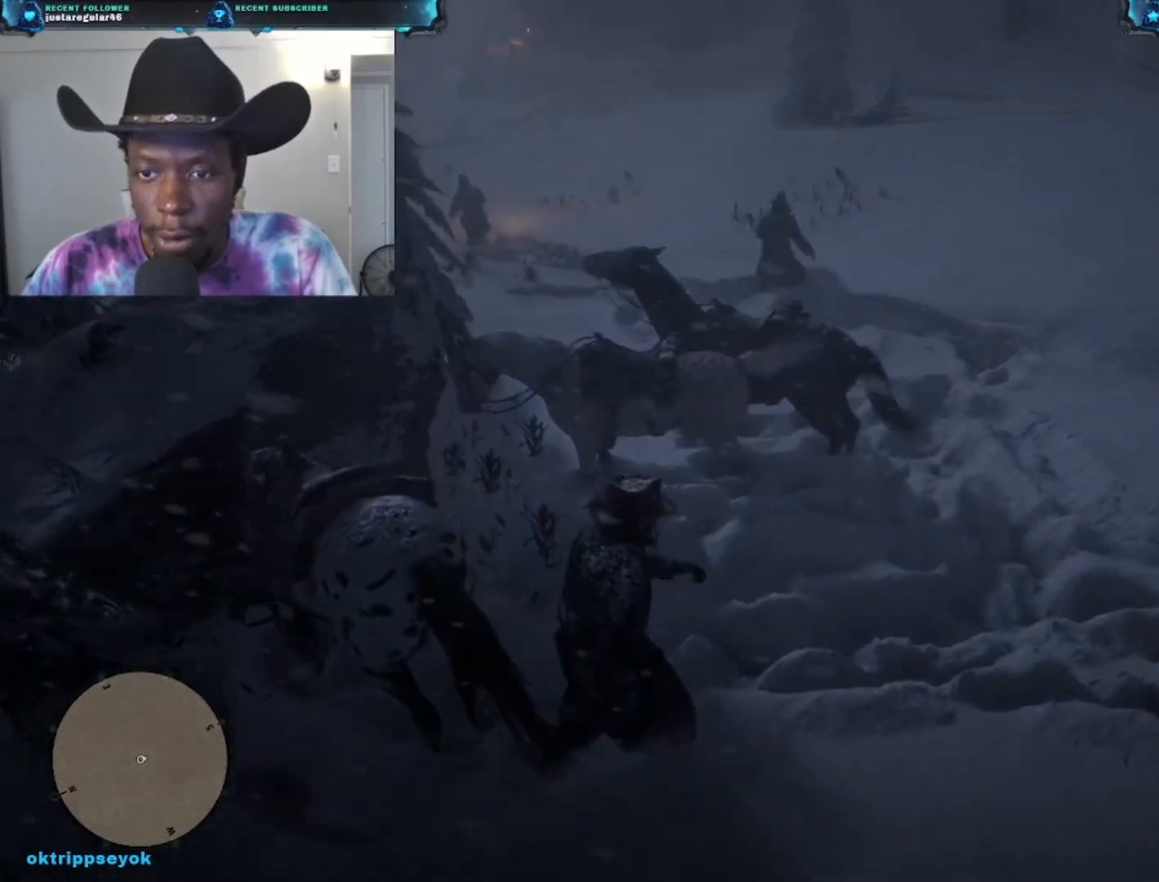
{"buttons": ["A"], "left_stick": "up-right", "right_stick": "center", "events": [[133, "A", "down"], [267, "A", "up"], [400, "A", "down"]]}
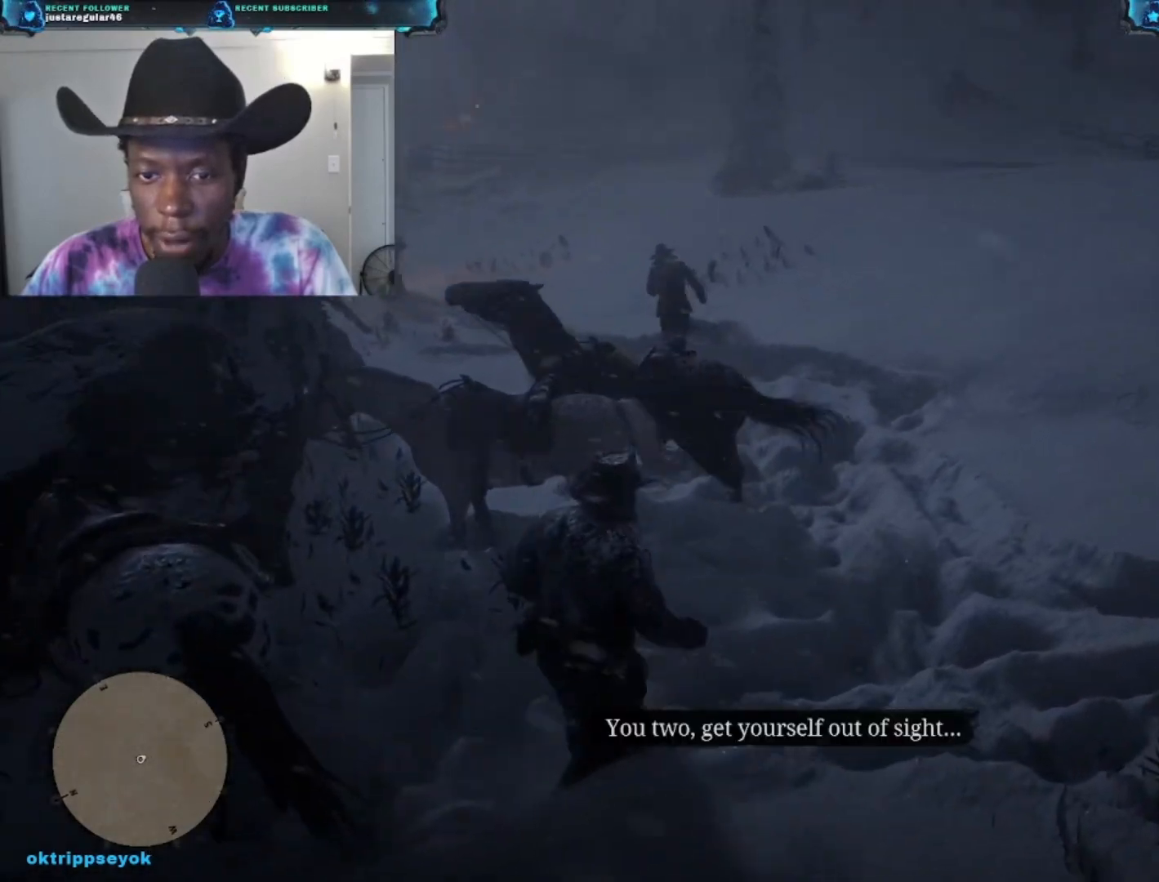
{"buttons": [], "left_stick": "up-right", "right_stick": "center", "events": [[33, "A", "up"], [133, "A", "down"], [267, "A", "up"]]}
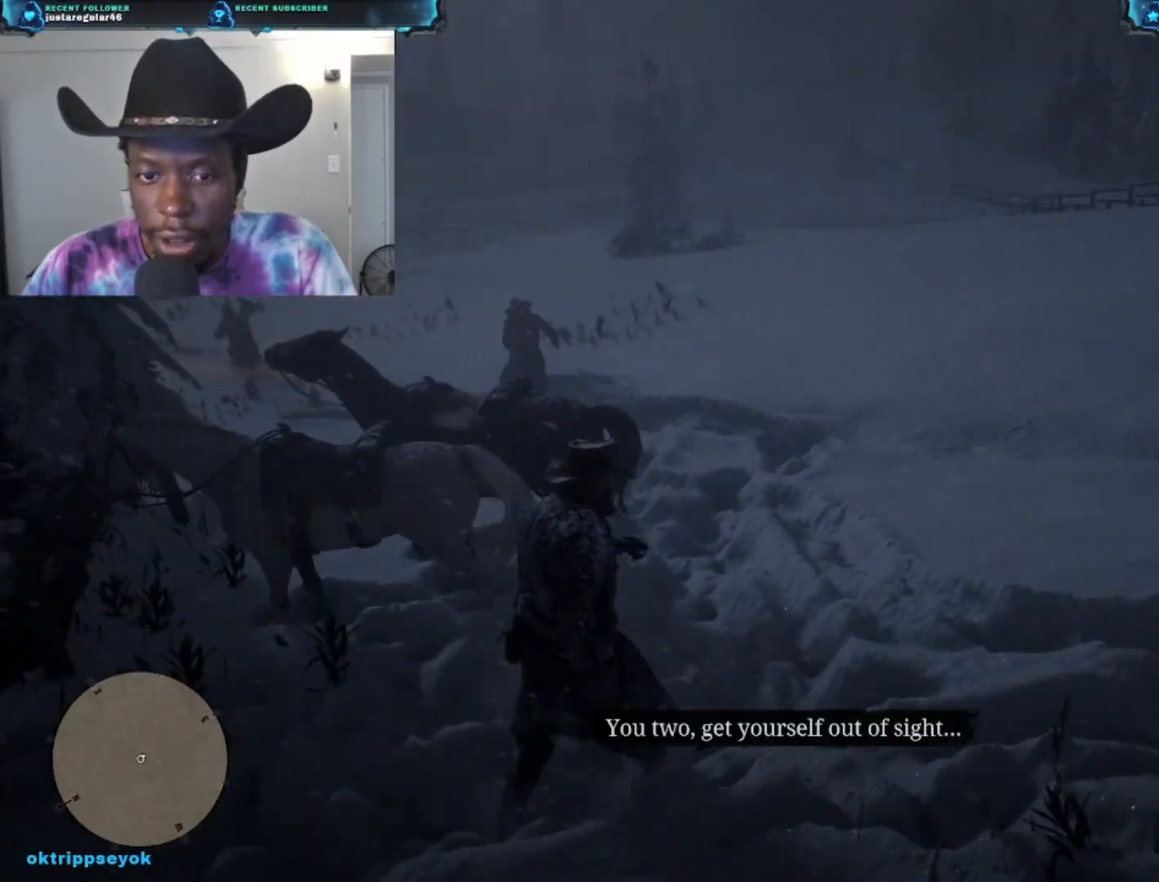
{"buttons": [], "left_stick": "up-right", "right_stick": "left", "events": [[67, "right_stick", "left"]]}
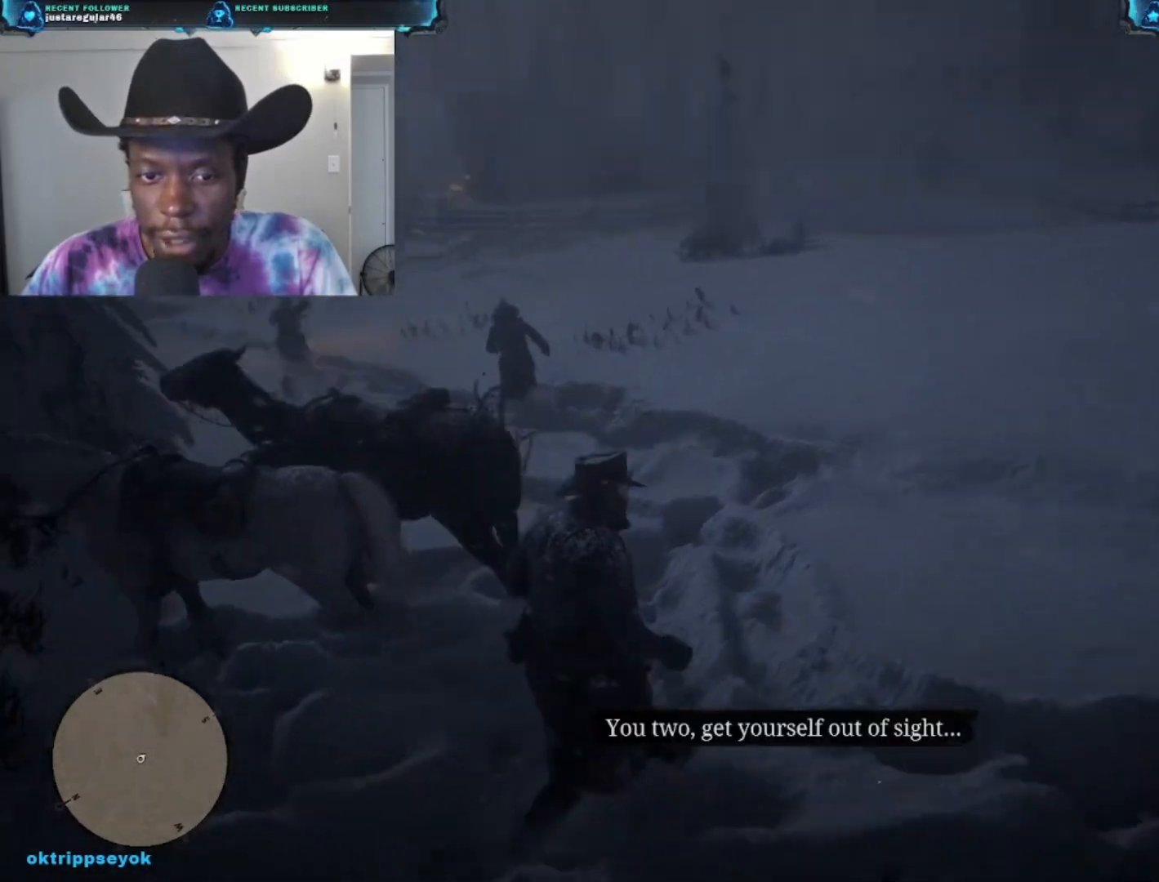
{"buttons": [], "left_stick": "right", "right_stick": "up-left", "events": [[333, "left_stick", "right"], [400, "right_stick", "up-left"]]}
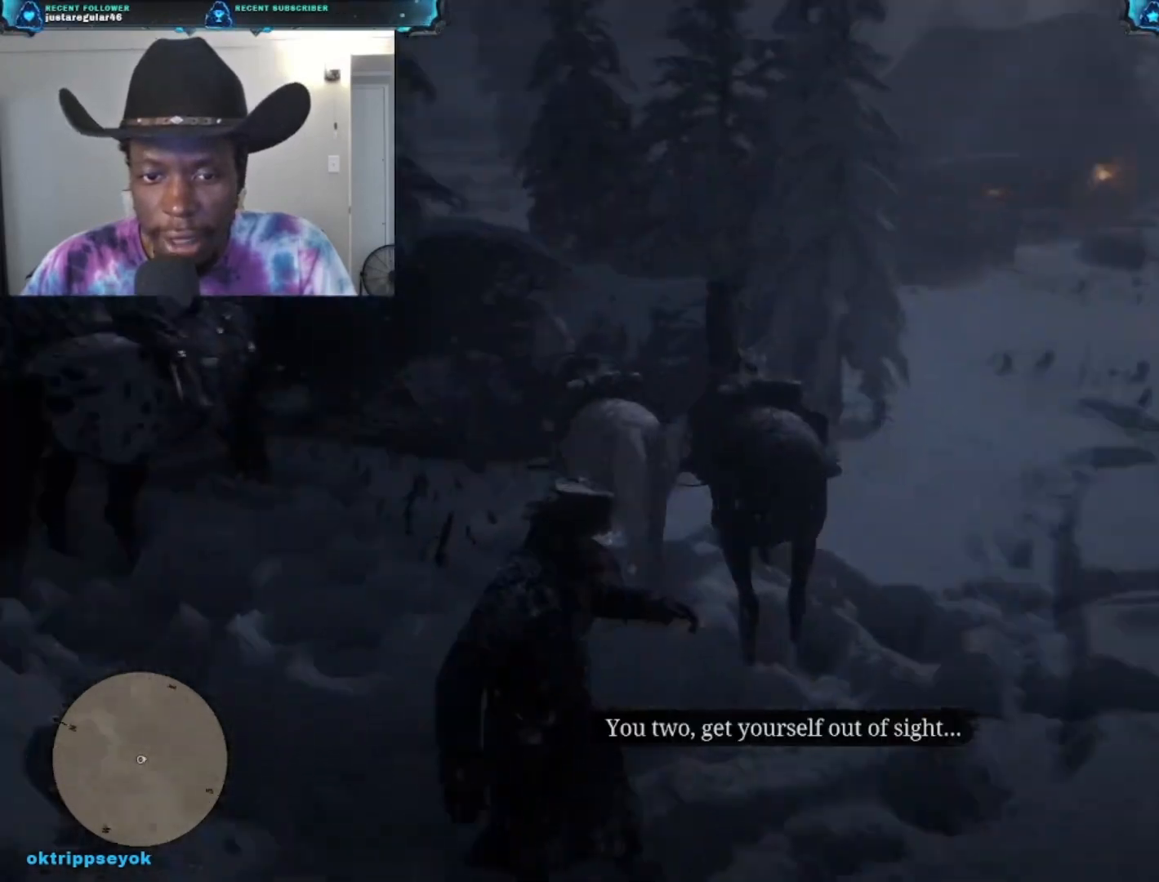
{"buttons": [], "left_stick": "right", "right_stick": "up-left", "events": [[133, "right_stick", "center"], [500, "right_stick", "up-left"]]}
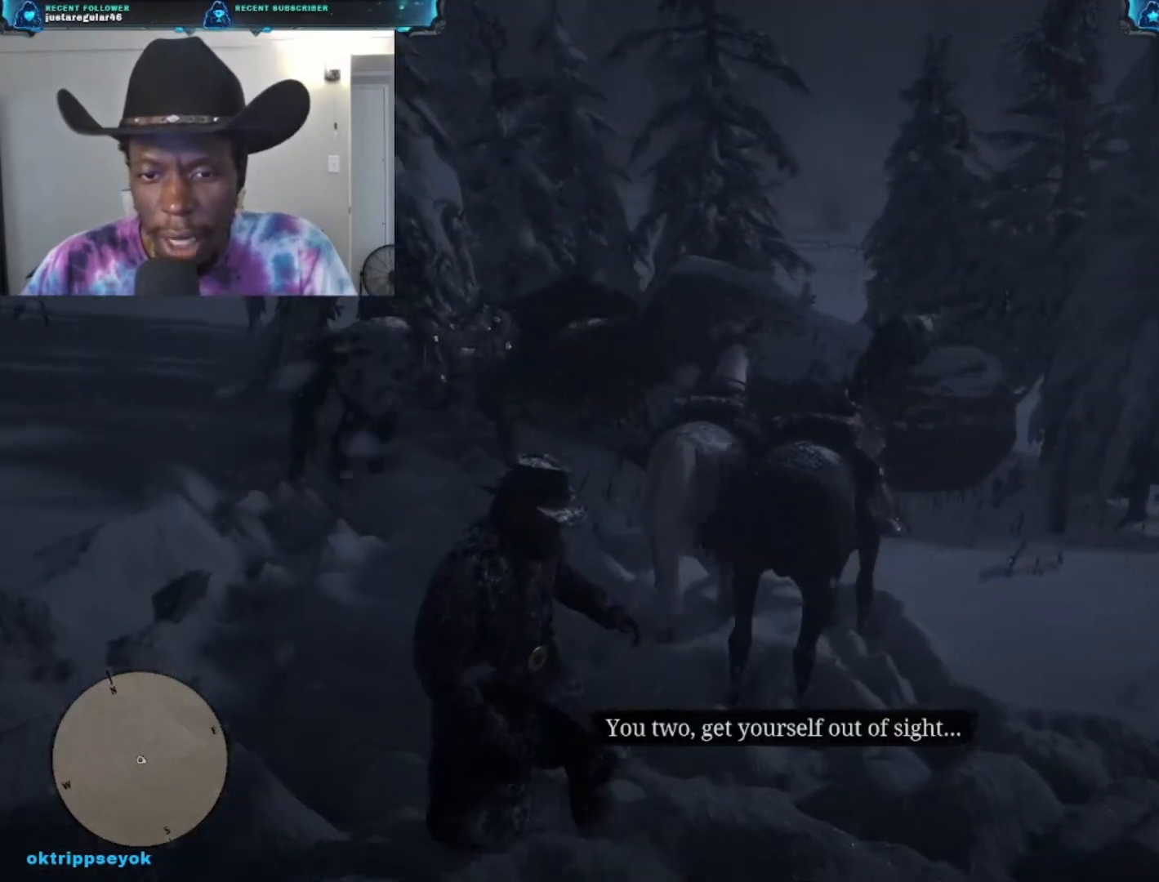
{"buttons": ["A"], "left_stick": "right", "right_stick": "center", "events": [[167, "right_stick", "center"], [500, "A", "down"]]}
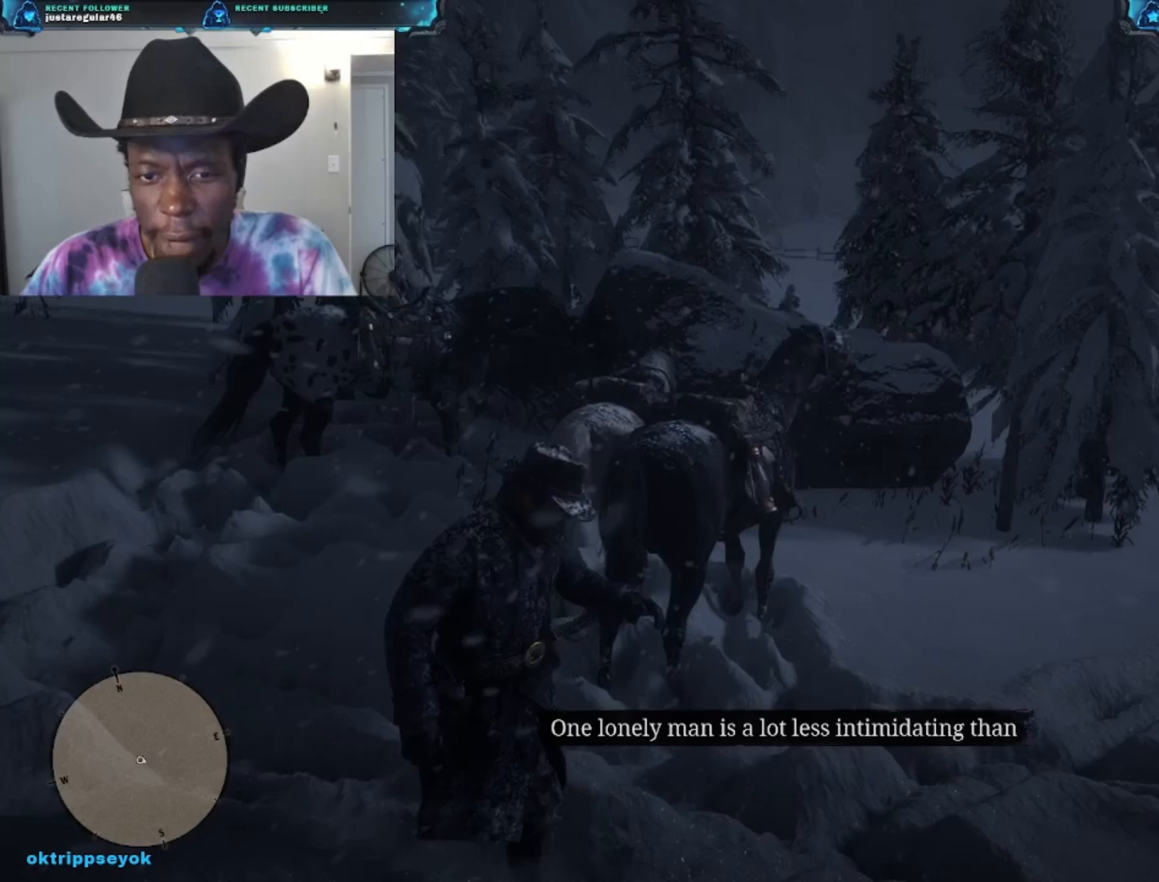
{"buttons": [], "left_stick": "up-right", "right_stick": "center", "events": [[167, "A", "up"], [300, "A", "down"], [400, "A", "up"], [400, "left_stick", "up-right"]]}
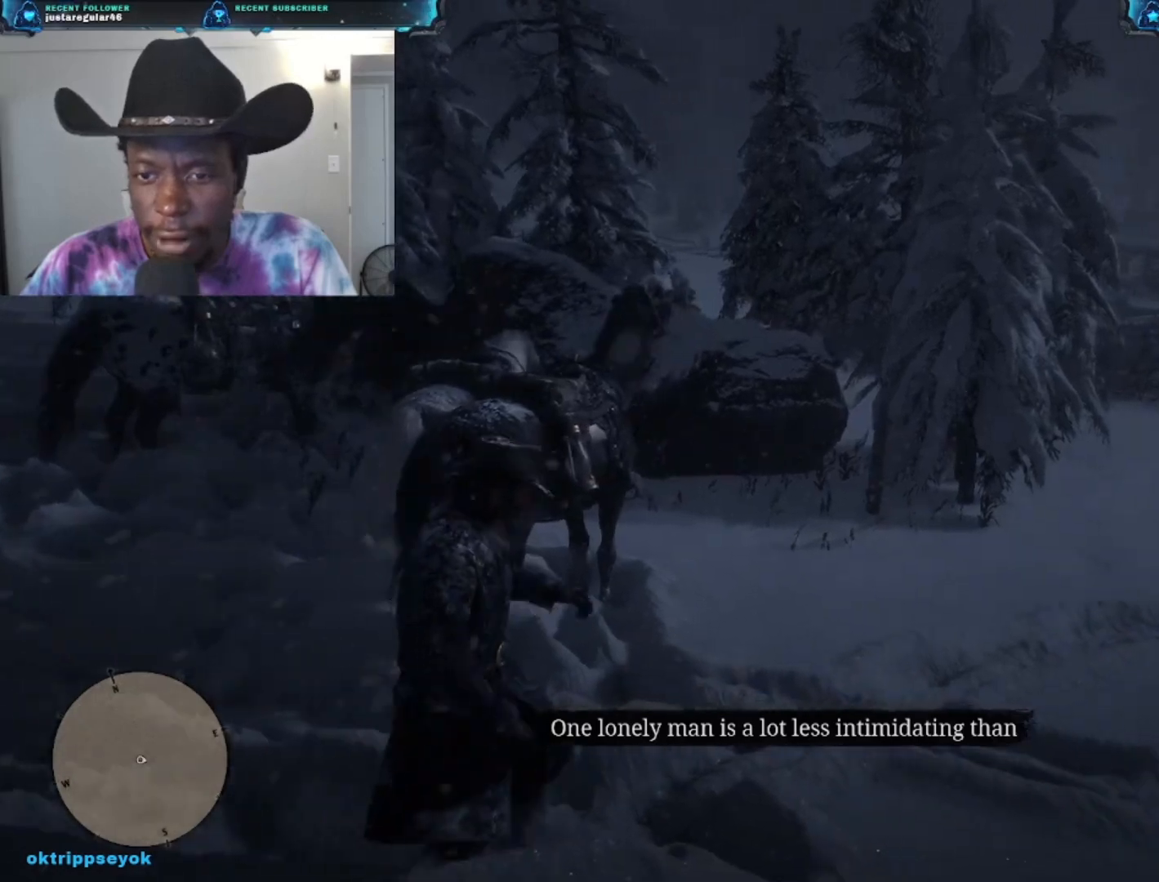
{"buttons": [], "left_stick": "up-right", "right_stick": "center", "events": [[33, "A", "down"], [100, "A", "up"], [233, "A", "down"], [333, "A", "up"], [367, "A", "down"], [467, "A", "up"]]}
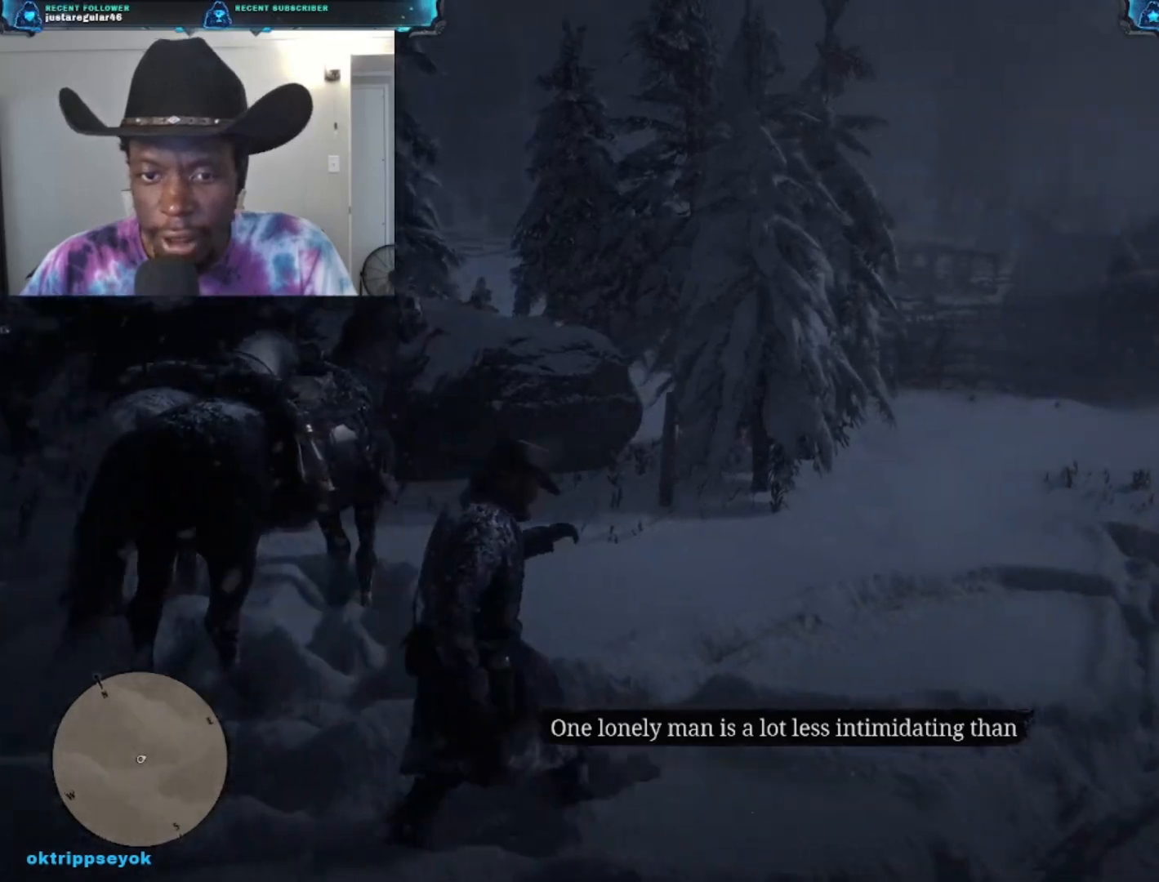
{"buttons": [], "left_stick": "up-right", "right_stick": "down-right", "events": [[200, "right_stick", "down-right"]]}
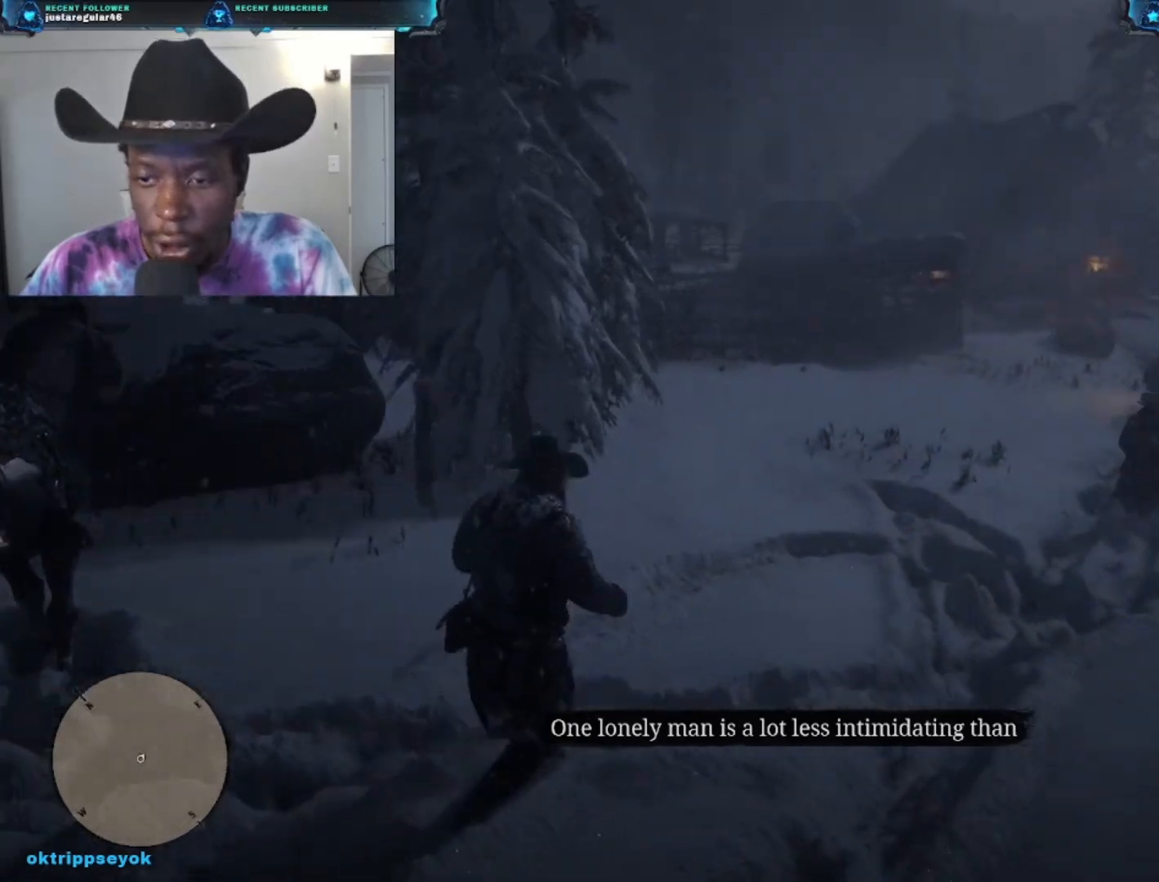
{"buttons": [], "left_stick": "up", "right_stick": "down-right", "events": [[300, "left_stick", "up"]]}
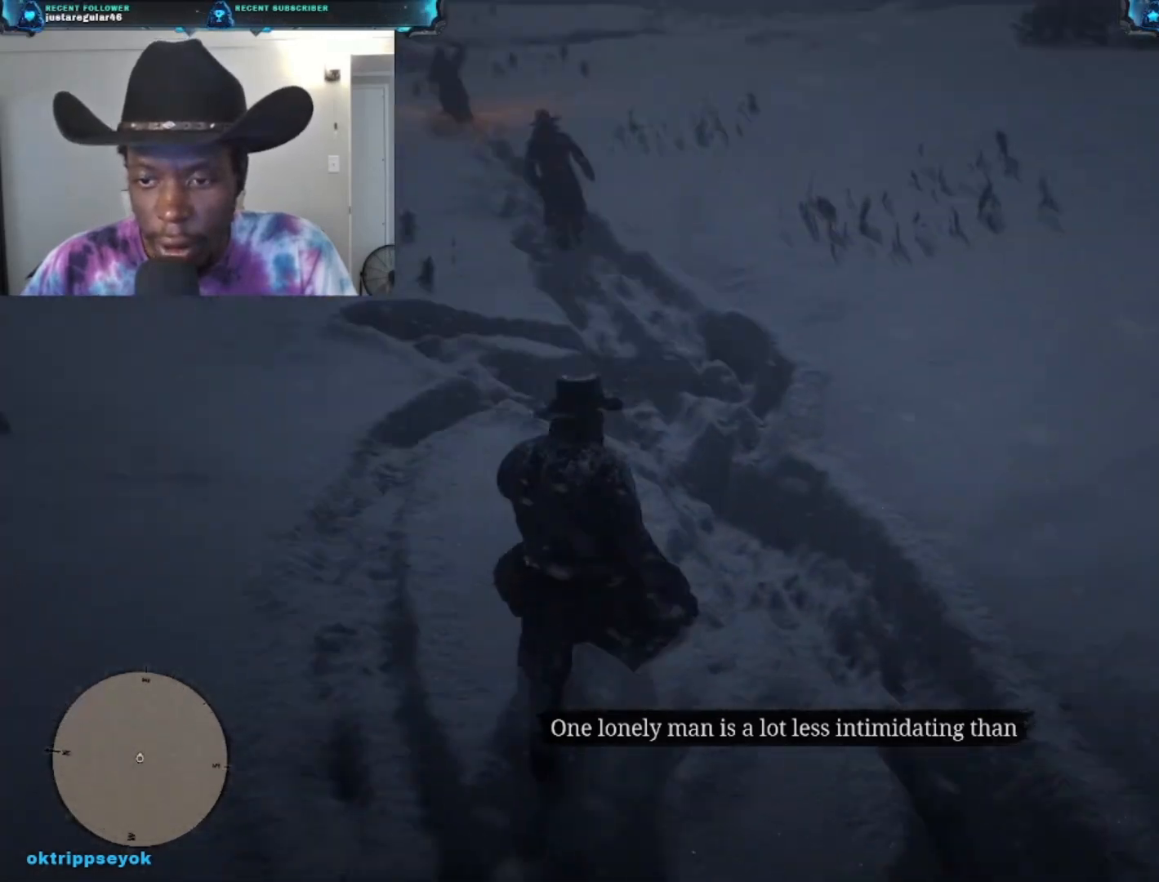
{"buttons": [], "left_stick": "up", "right_stick": "left", "events": [[33, "right_stick", "center"], [167, "right_stick", "left"]]}
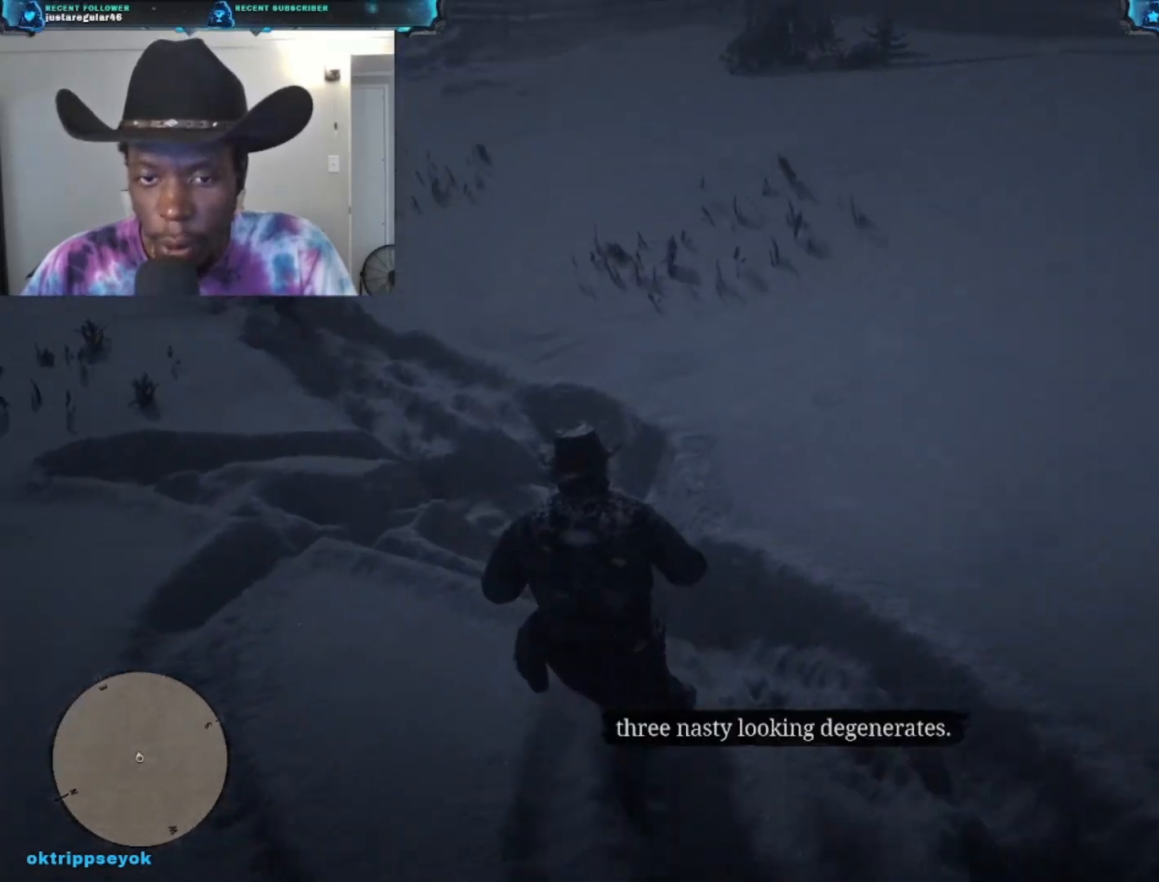
{"buttons": ["A"], "left_stick": "up", "right_stick": "center", "events": [[300, "right_stick", "center"], [433, "A", "down"]]}
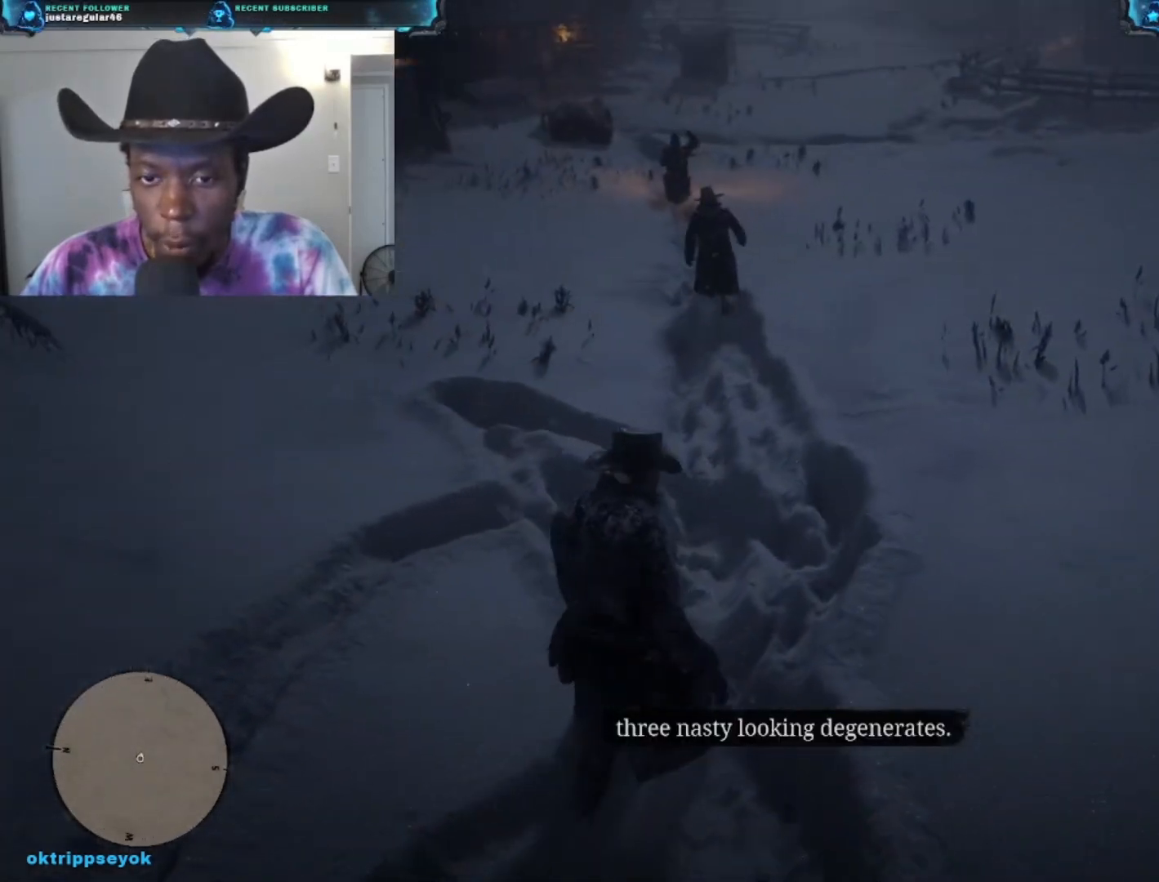
{"buttons": ["A"], "left_stick": "up", "right_stick": "center", "events": [[100, "A", "up"], [233, "A", "down"], [333, "A", "up"], [433, "A", "down"]]}
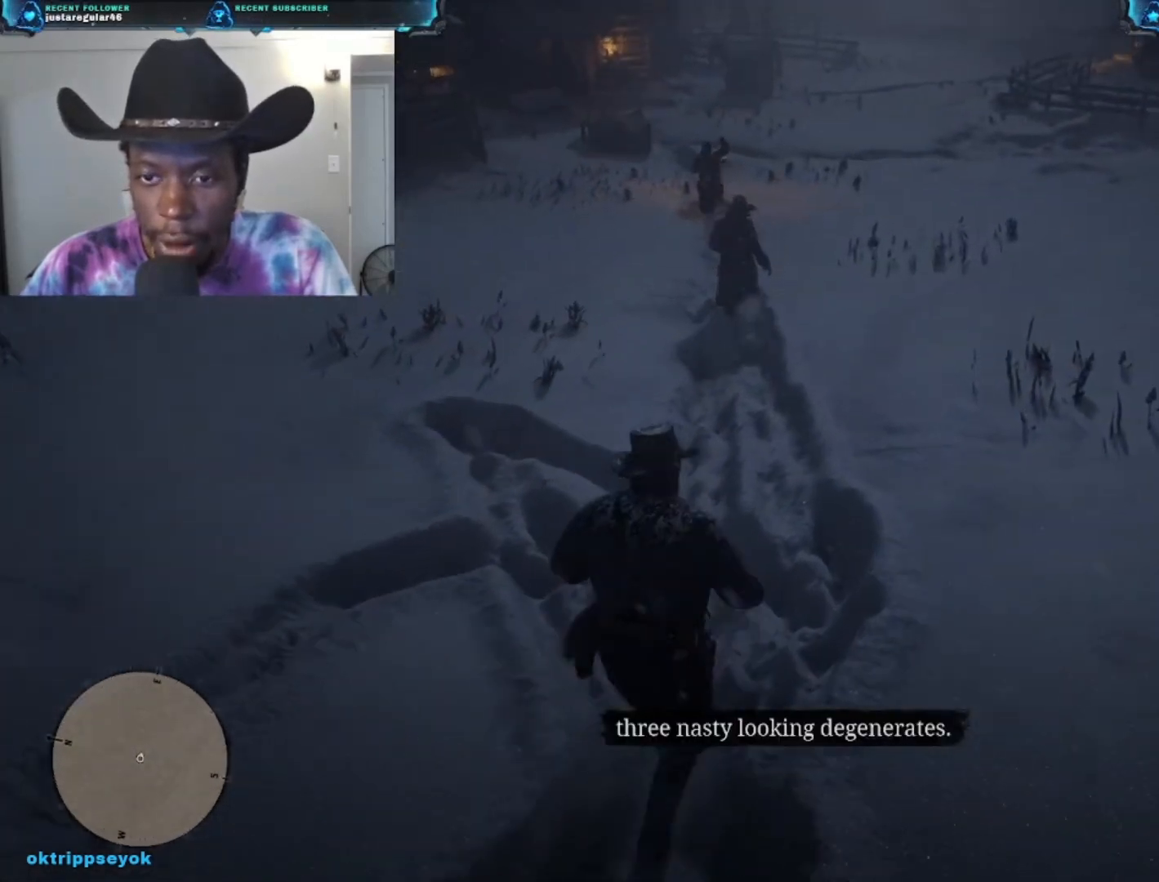
{"buttons": [], "left_stick": "up", "right_stick": "center", "events": [[67, "A", "up"], [167, "A", "down"], [300, "A", "up"], [367, "A", "down"], [500, "A", "up"]]}
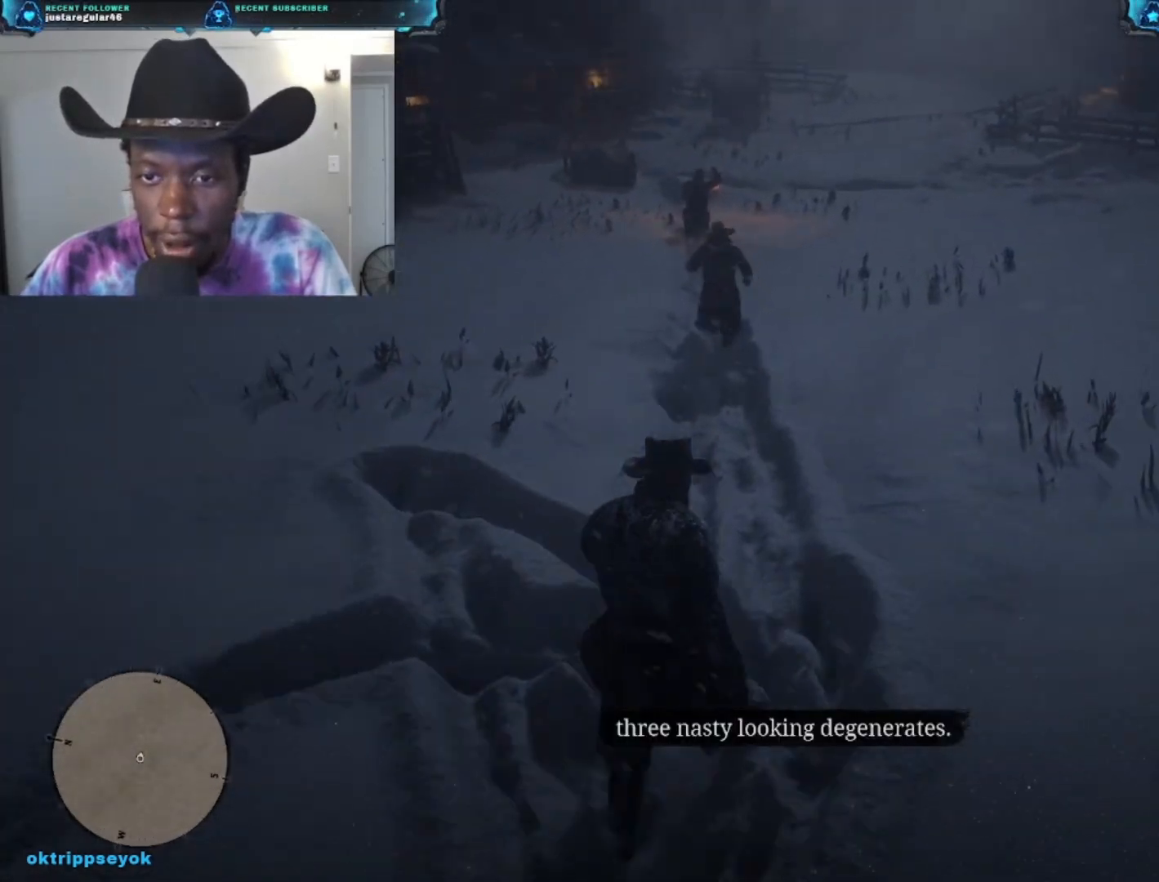
{"buttons": [], "left_stick": "up", "right_stick": "center", "events": [[133, "A", "down"], [233, "A", "up"], [333, "A", "down"], [467, "A", "up"]]}
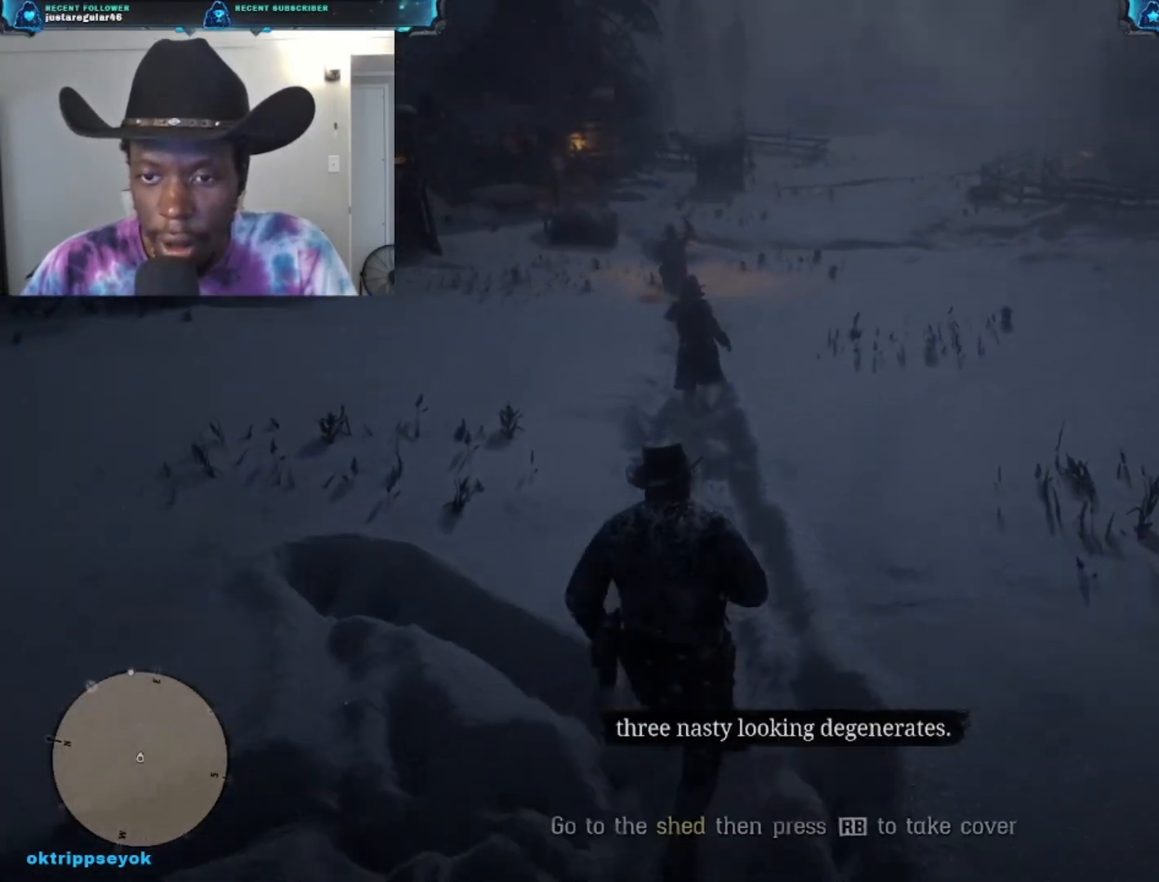
{"buttons": [], "left_stick": "up", "right_stick": "center", "events": []}
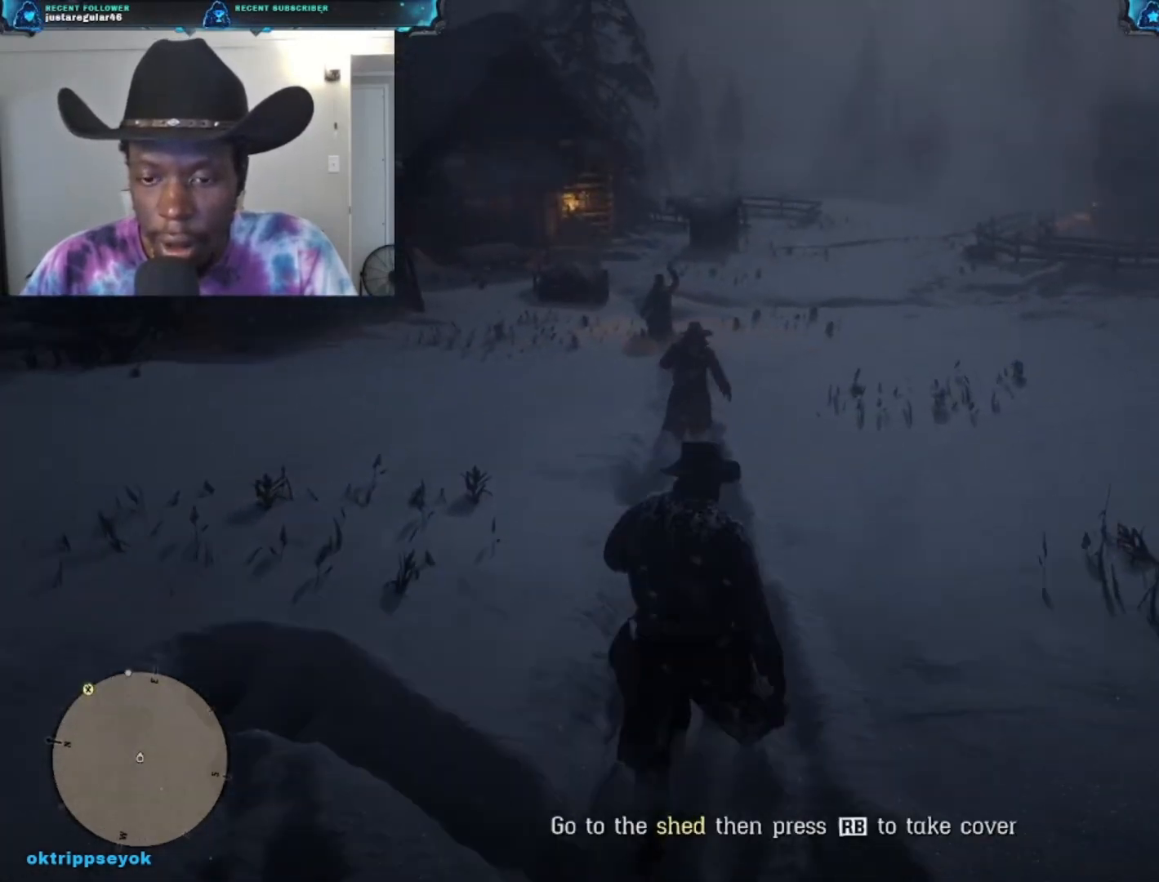
{"buttons": [], "left_stick": "up", "right_stick": "left", "events": [[100, "right_stick", "left"]]}
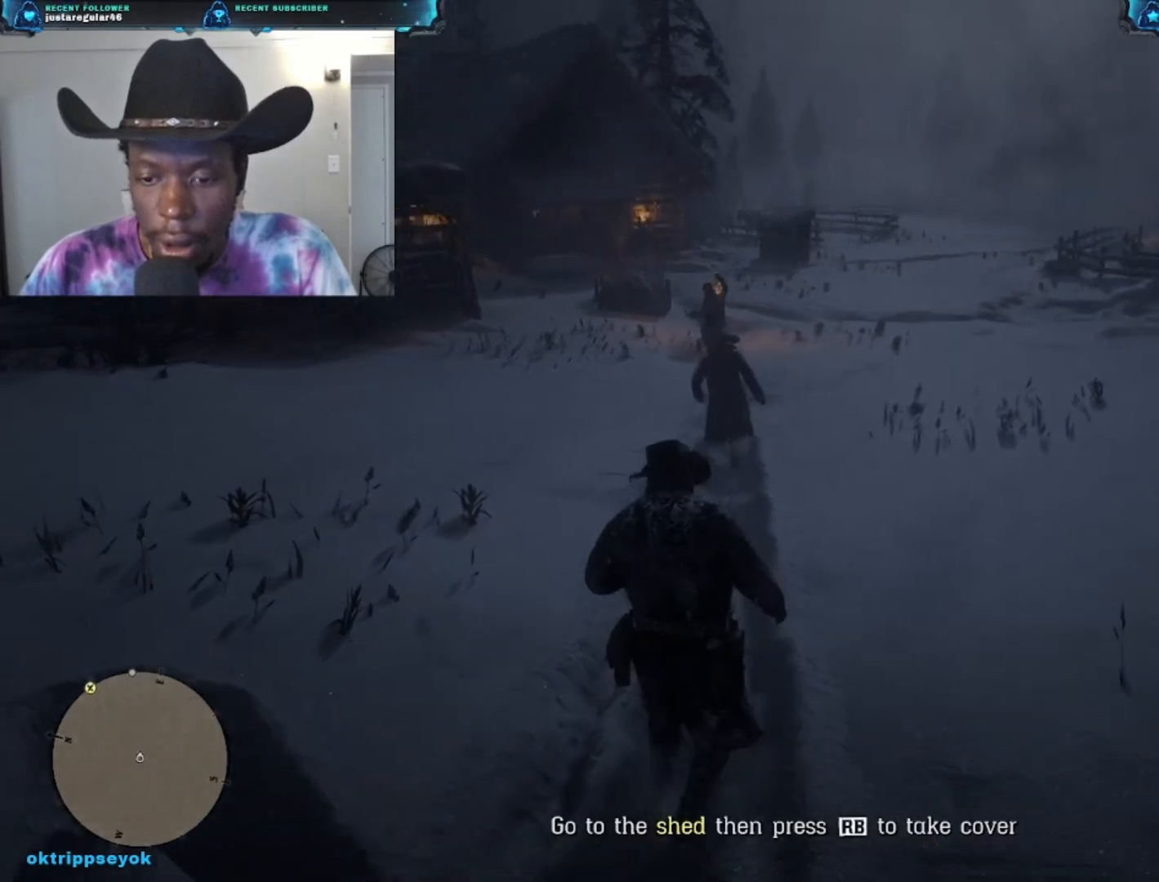
{"buttons": [], "left_stick": "up", "right_stick": "center", "events": [[33, "right_stick", "center"]]}
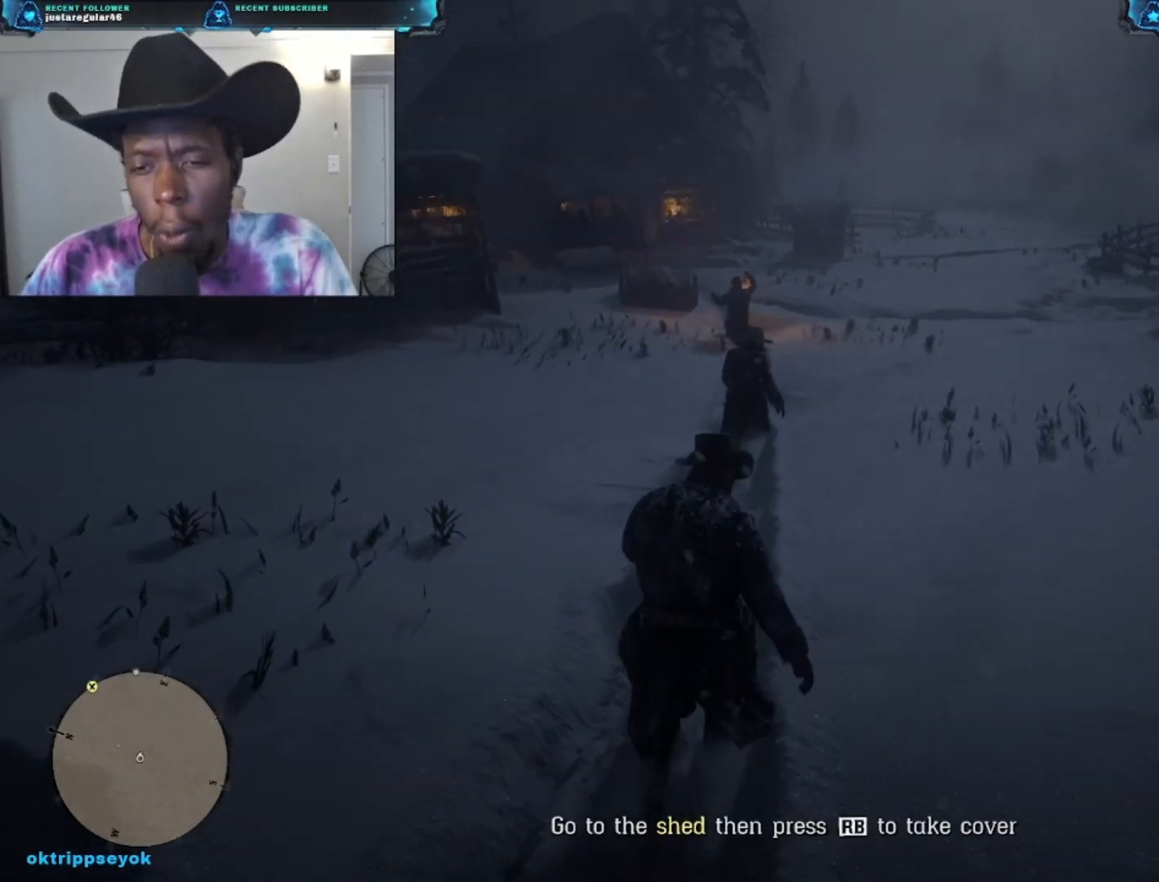
{"buttons": [], "left_stick": "up", "right_stick": "center", "events": []}
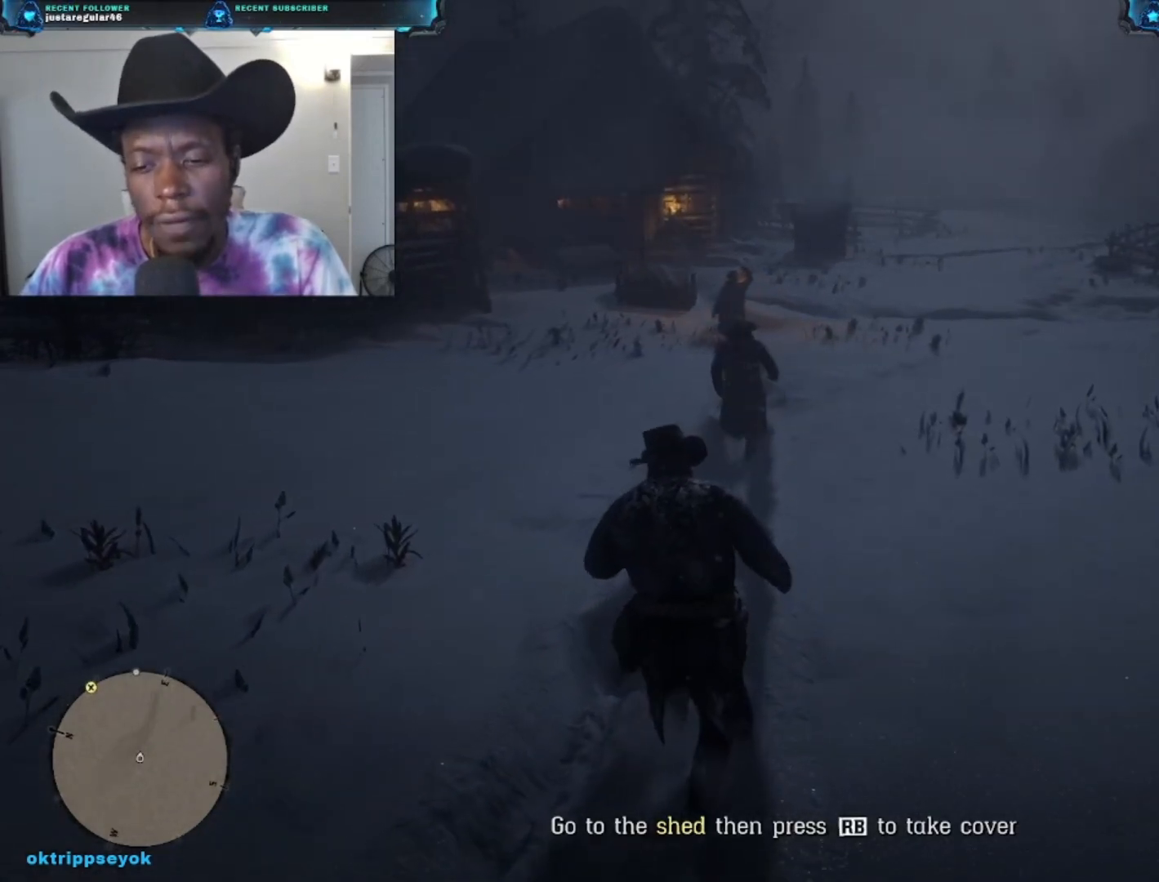
{"buttons": [], "left_stick": "up", "right_stick": "center", "events": []}
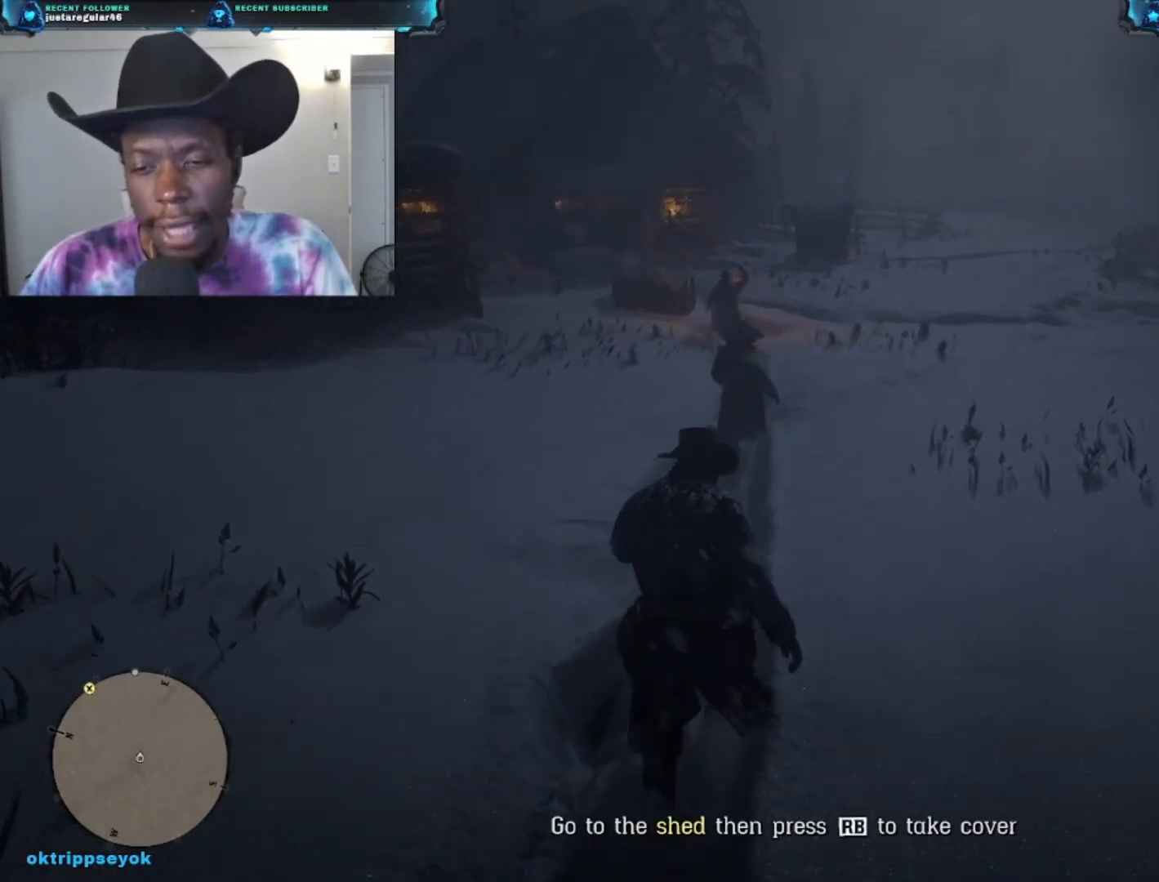
{"buttons": [], "left_stick": "up", "right_stick": "center", "events": []}
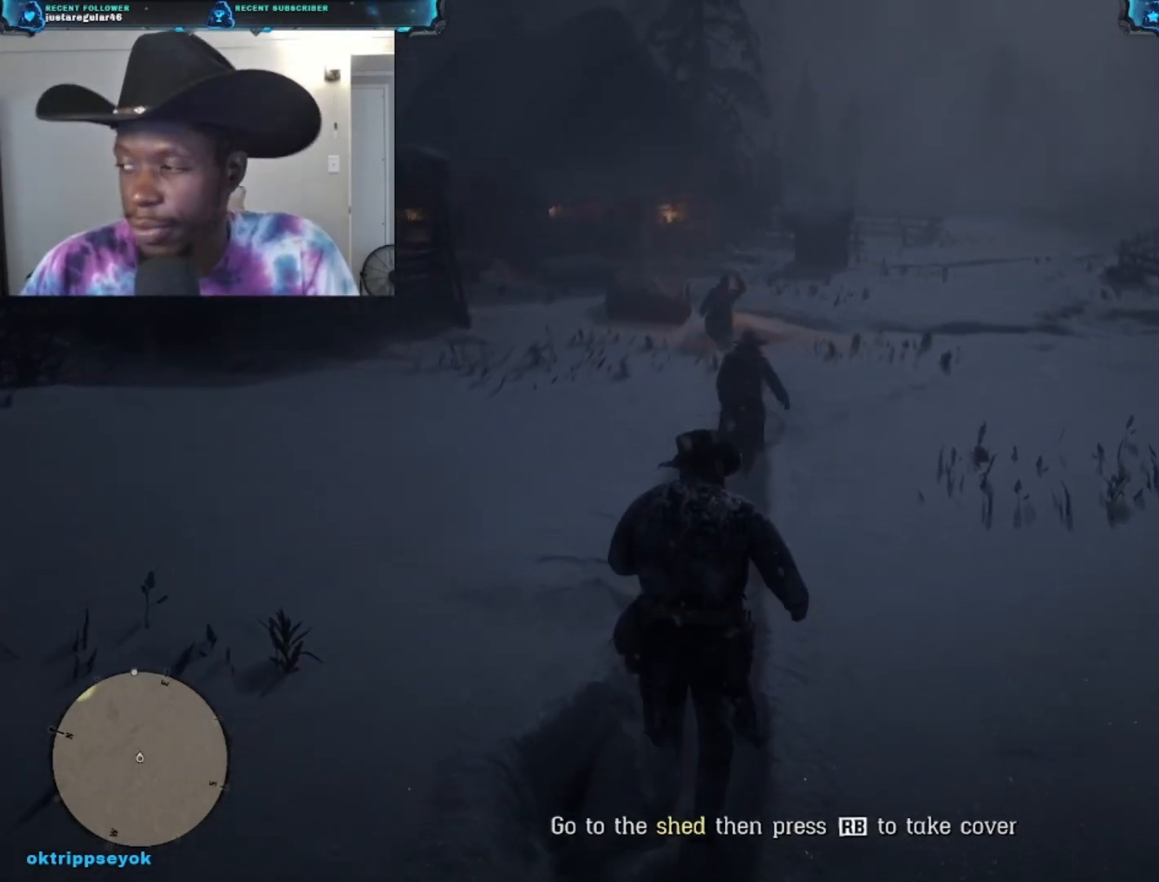
{"buttons": [], "left_stick": "up", "right_stick": "center", "events": []}